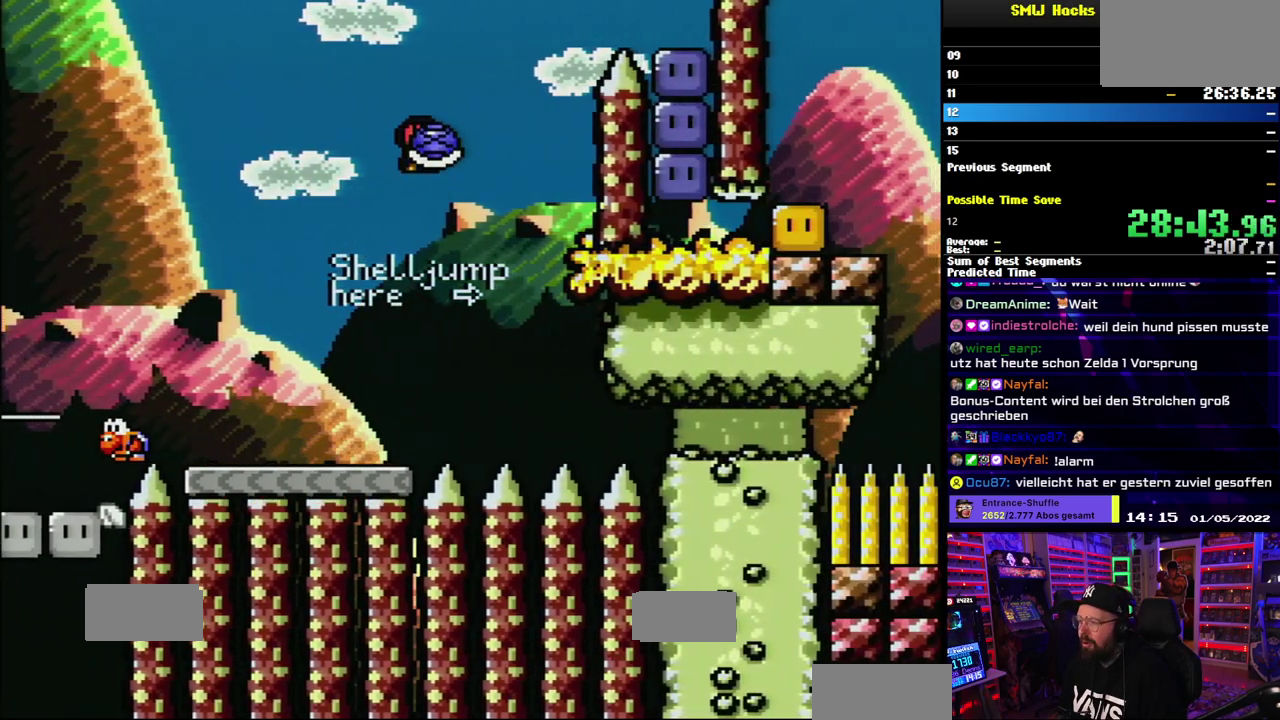
Gameplay with a controller (Nintendo layout); each line is a JSON object with the inputs held at the frame after it. "events" lists button and stick changes between this image and that frame as [ms after this image, input, new state], when the widget could be followed in between. Not read: DPAD_LEFT DPAD_RIGHT DPAD_UP L1 L3 R1 R3 SELECT START.
{"buttons": ["B", "Y"], "events": [[83, "Y", "up"], [133, "Y", "down"]]}
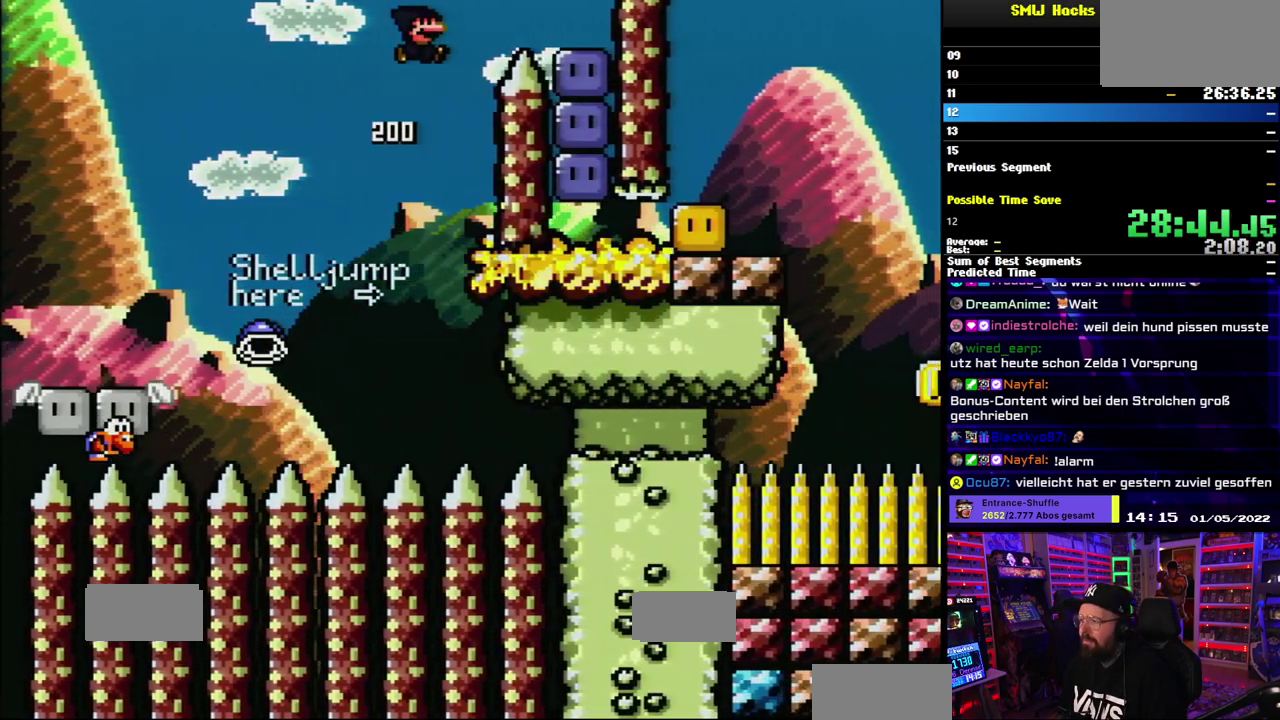
{"buttons": [], "events": [[167, "B", "up"], [383, "Y", "up"]]}
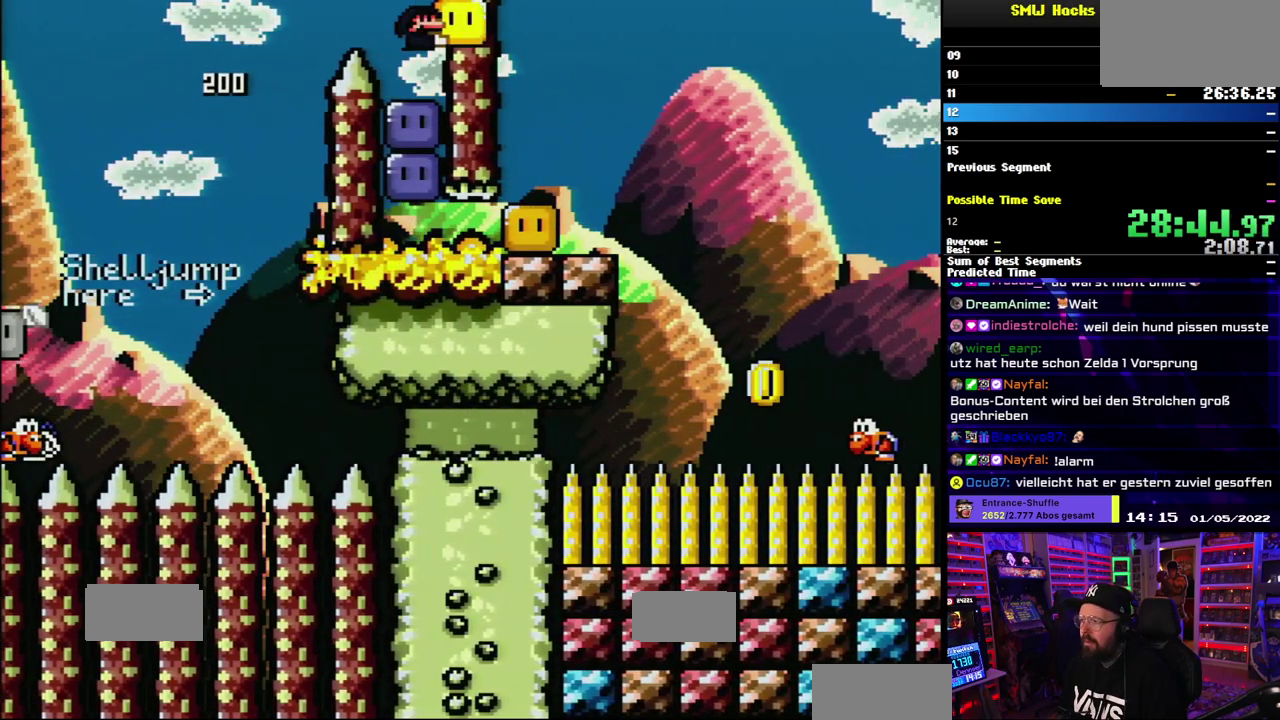
{"buttons": ["Y"], "events": [[17, "Y", "down"], [117, "Y", "up"], [200, "Y", "down"], [300, "Y", "up"], [383, "Y", "down"]]}
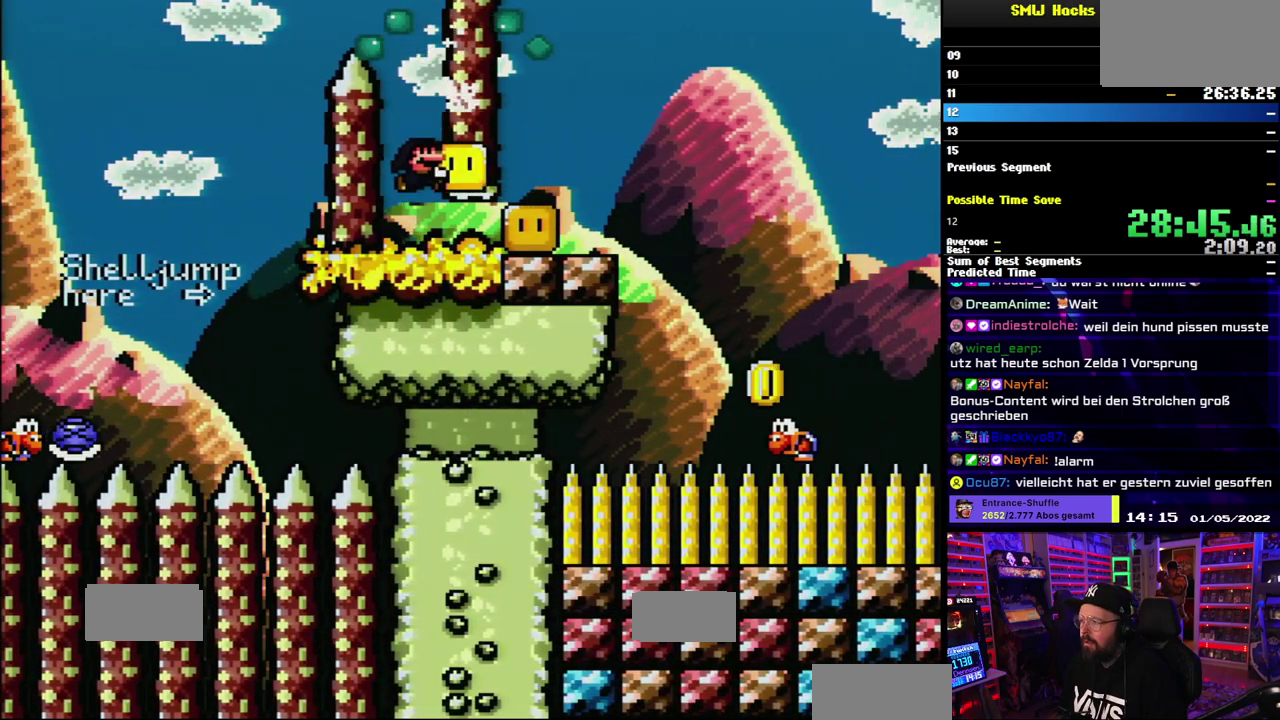
{"buttons": ["Y"], "events": [[167, "Y", "up"], [233, "Y", "down"]]}
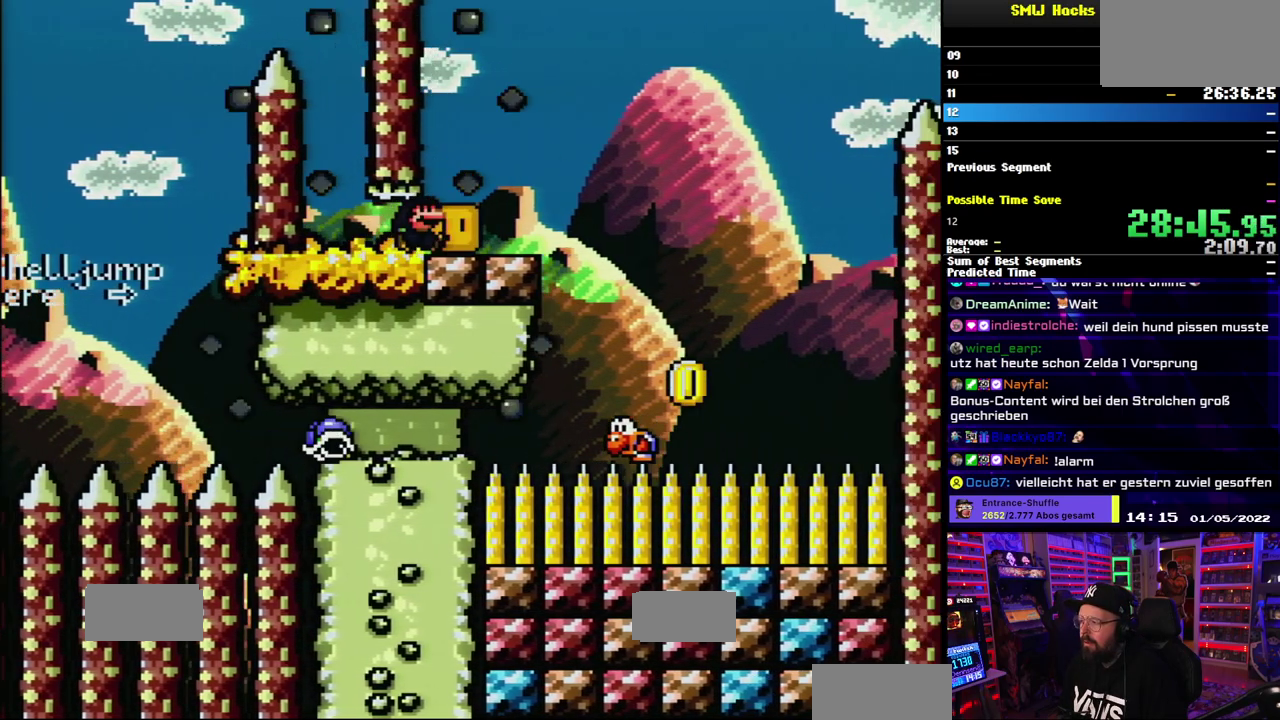
{"buttons": ["Y"], "events": [[150, "Y", "up"], [250, "Y", "down"], [367, "B", "down"], [417, "B", "up"]]}
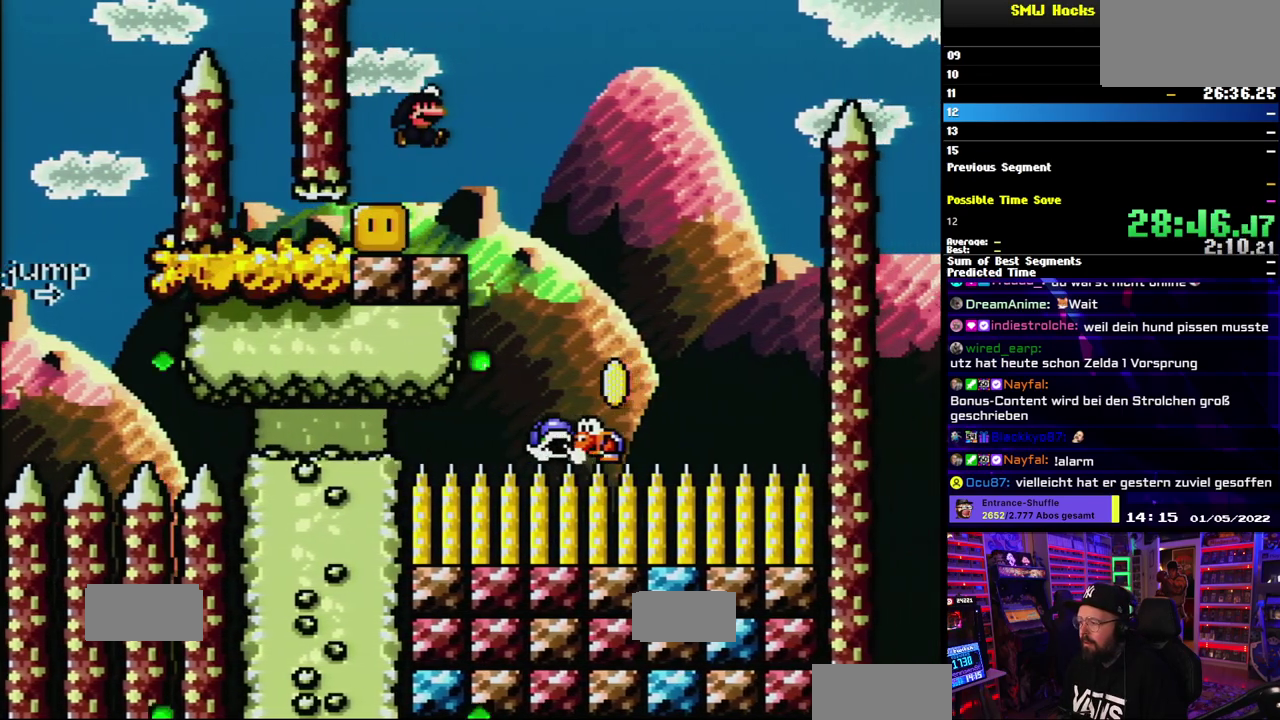
{"buttons": ["B", "Y"], "events": [[500, "B", "down"]]}
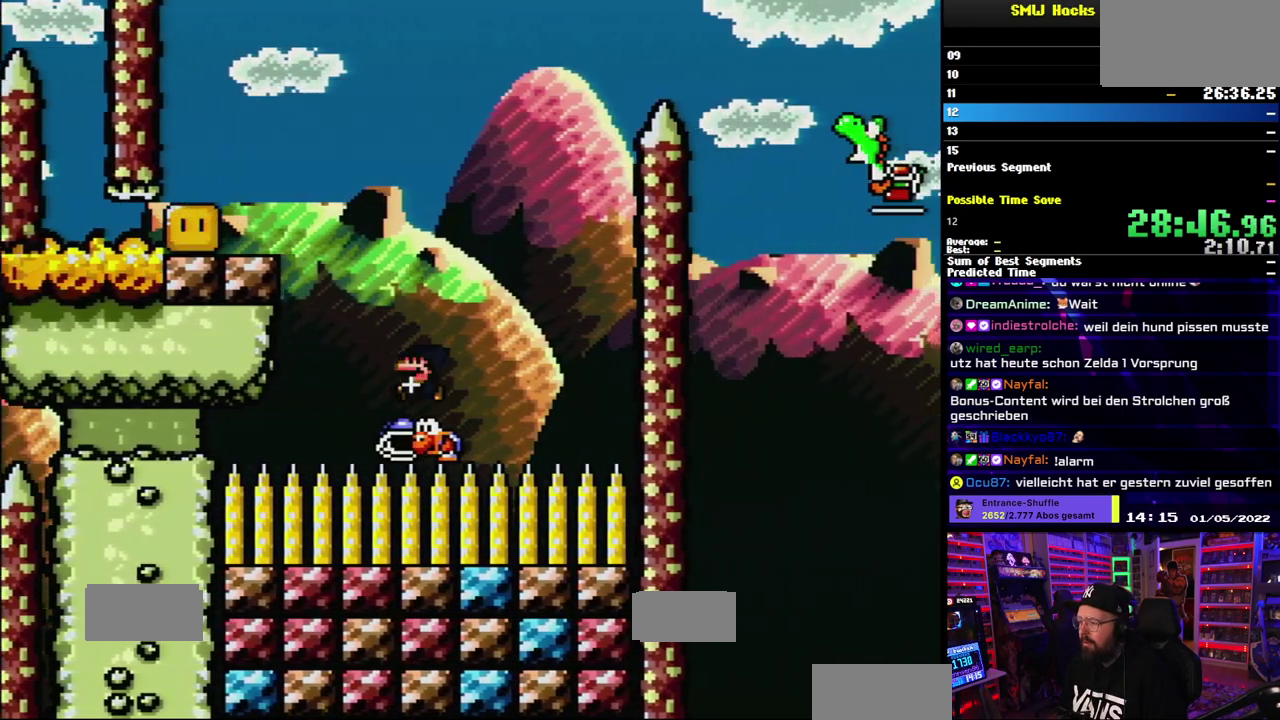
{"buttons": ["B", "Y"], "events": []}
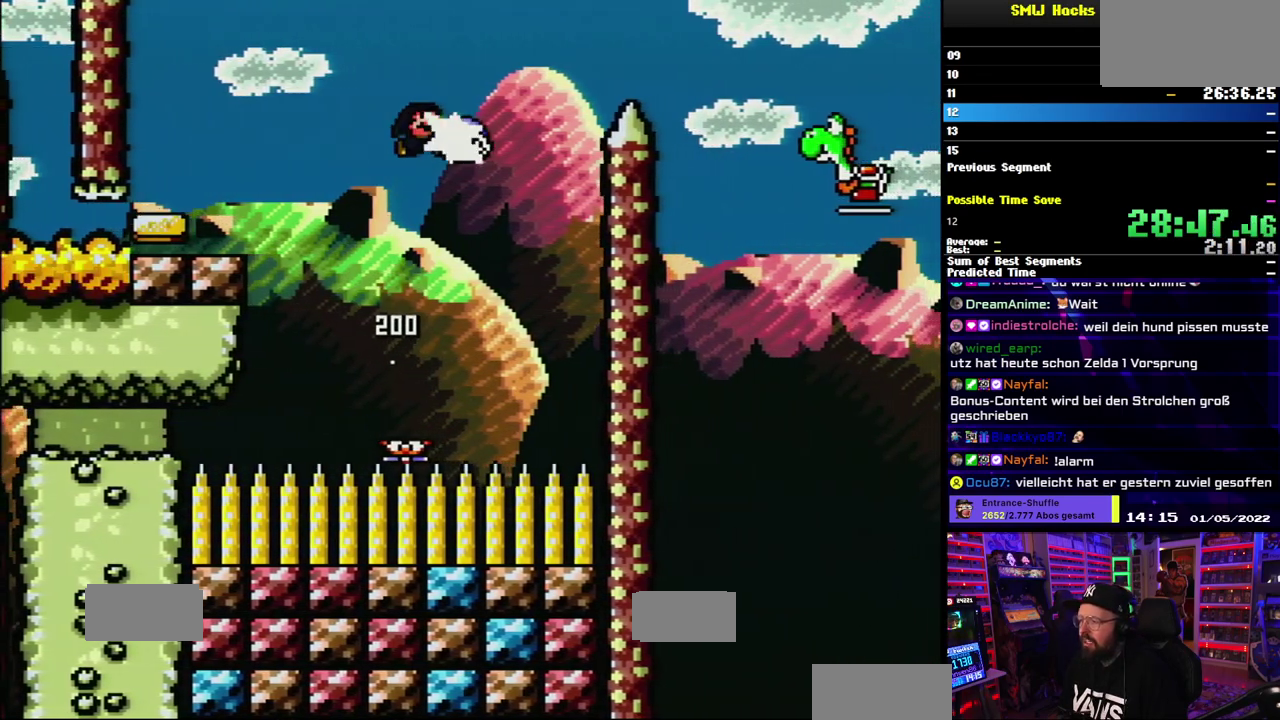
{"buttons": ["B", "Y"], "events": [[33, "Y", "up"], [83, "Y", "down"]]}
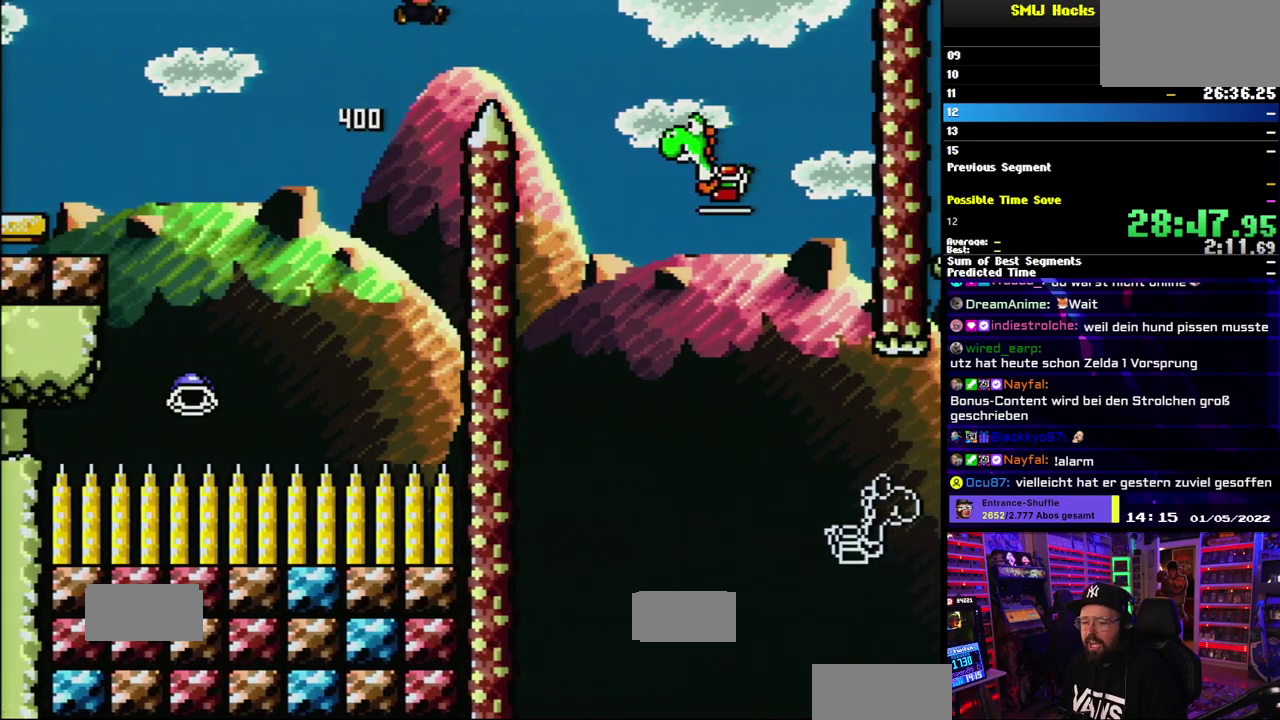
{"buttons": ["B", "Y"], "events": [[200, "B", "up"], [417, "B", "down"]]}
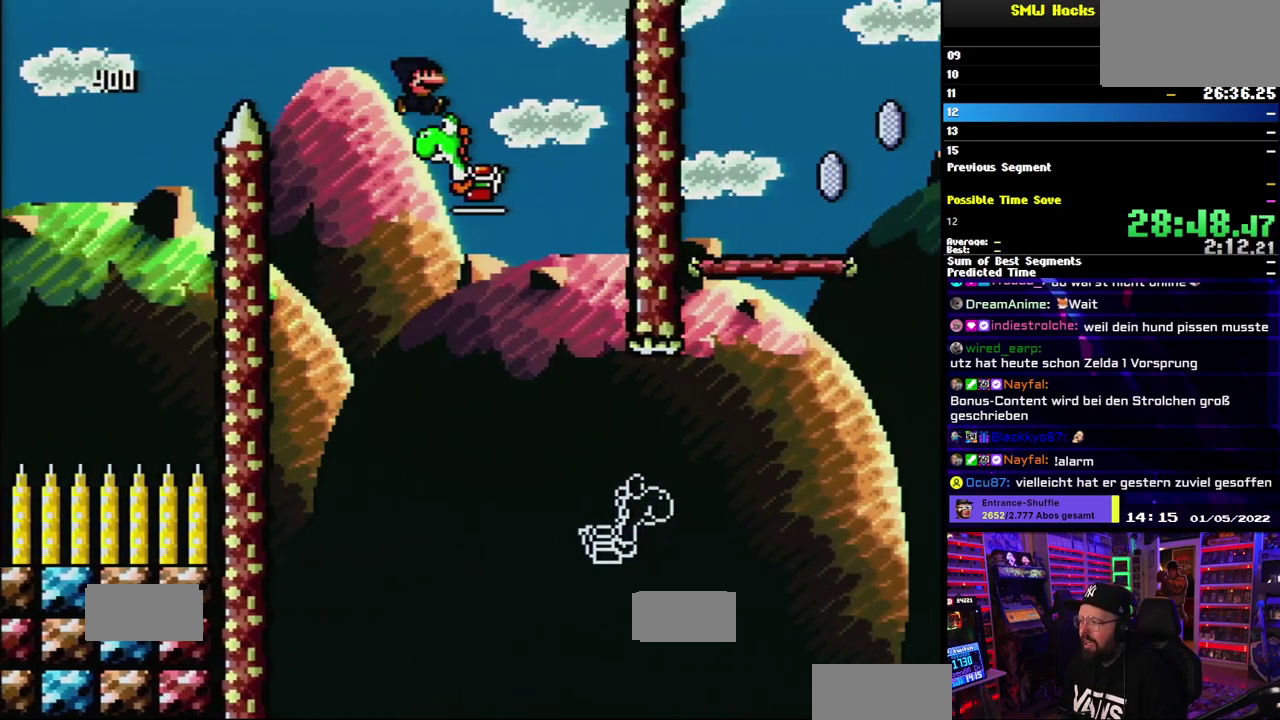
{"buttons": ["B", "Y"], "events": []}
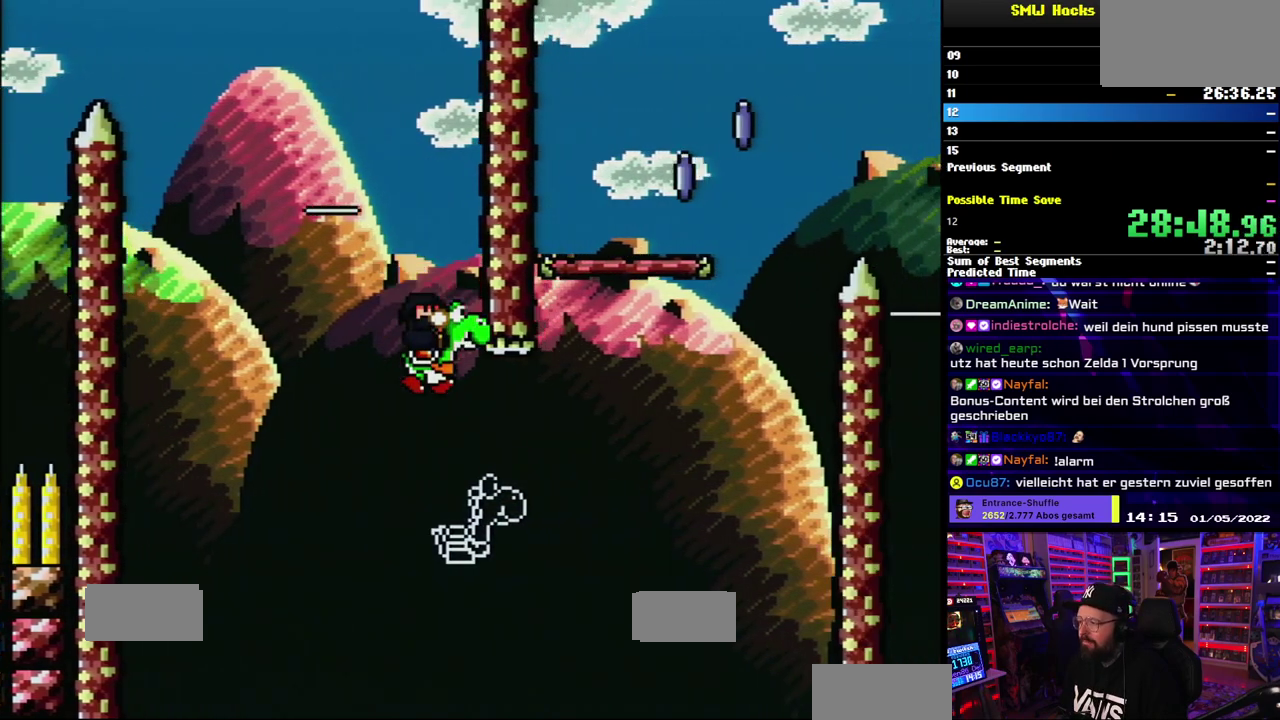
{"buttons": ["A", "B", "X", "Y"], "events": [[233, "A", "down"], [250, "X", "down"]]}
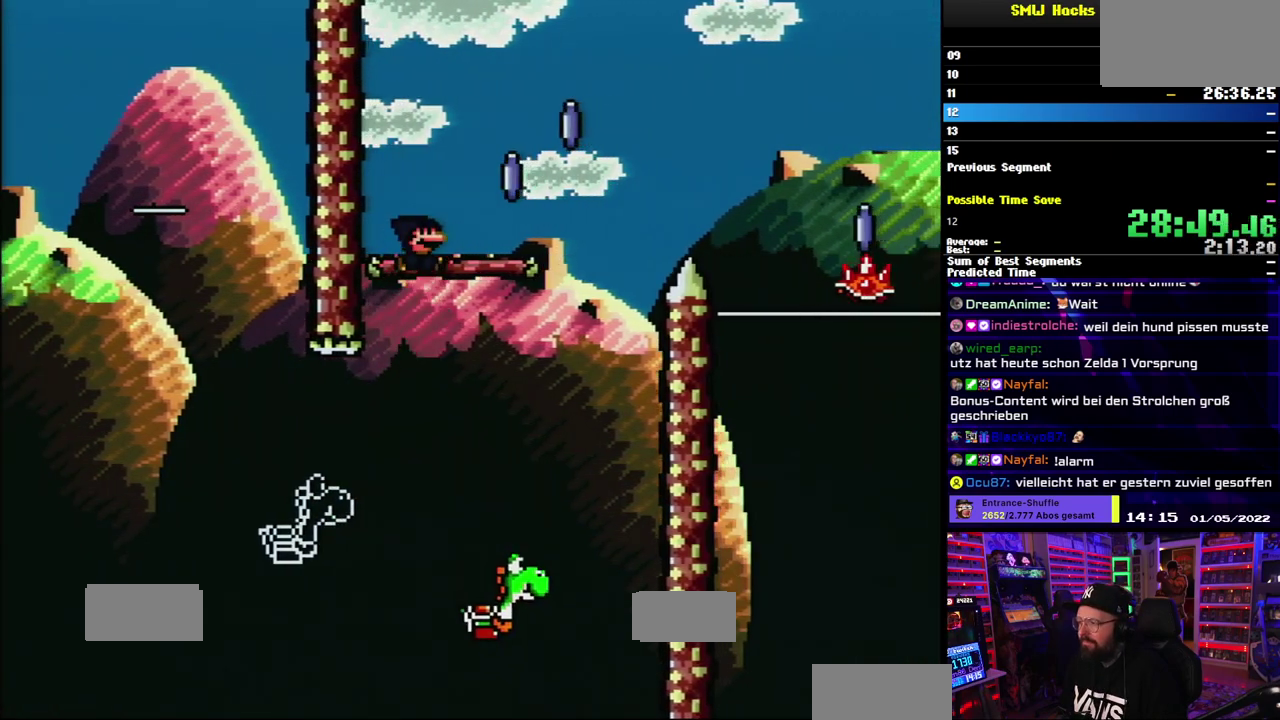
{"buttons": ["A", "X"], "events": [[33, "A", "up"], [33, "B", "up"], [33, "Y", "up"], [333, "A", "down"]]}
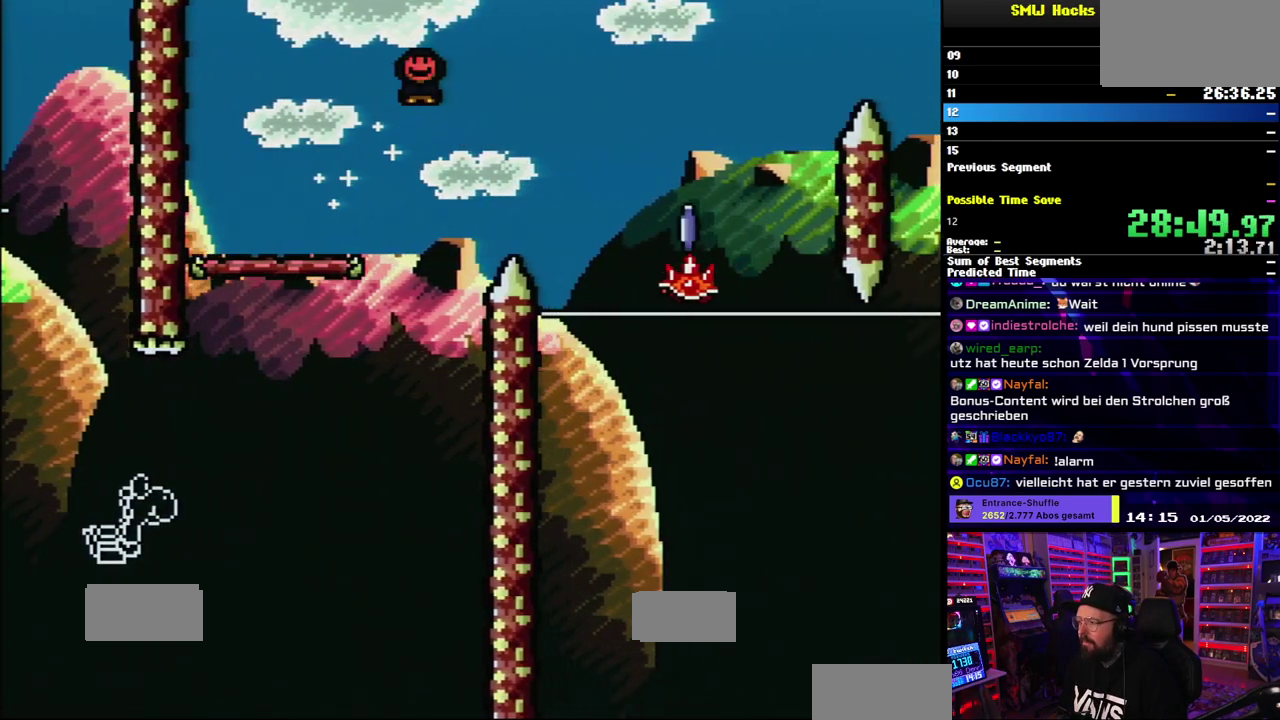
{"buttons": ["A", "X"], "events": [[83, "A", "up"], [200, "A", "down"], [333, "A", "up"], [467, "A", "down"]]}
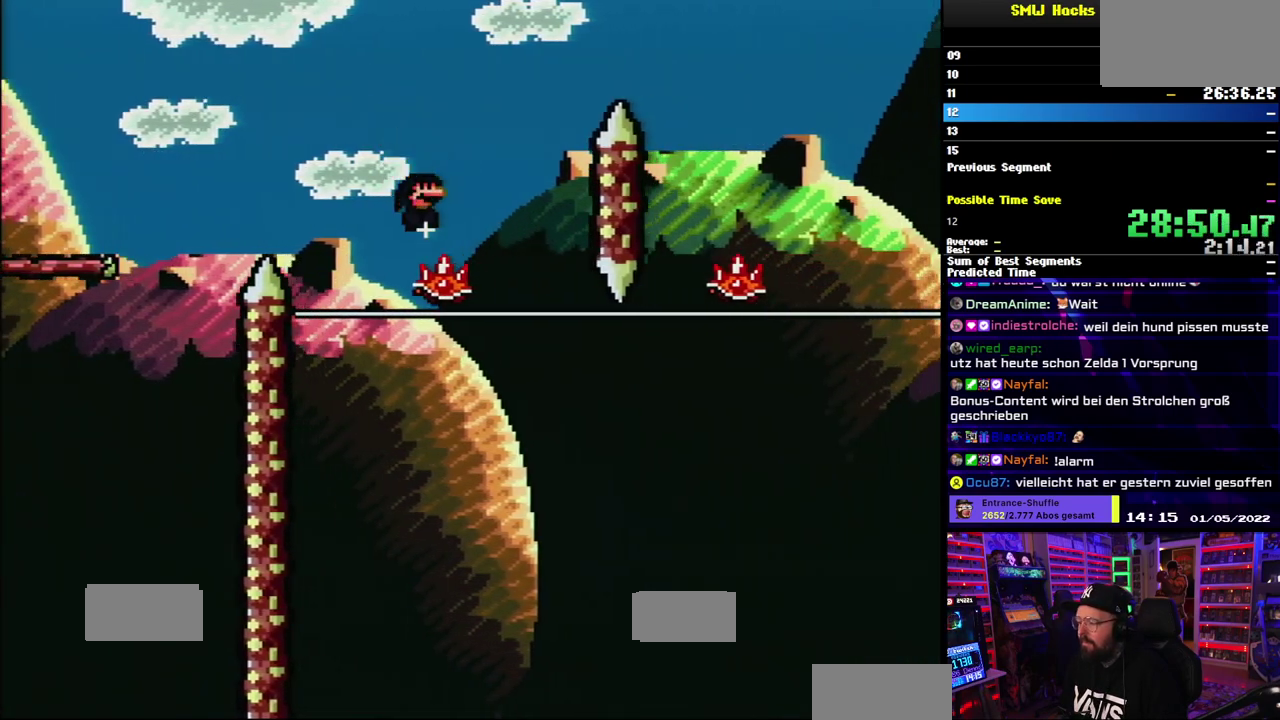
{"buttons": ["X"], "events": [[267, "A", "up"]]}
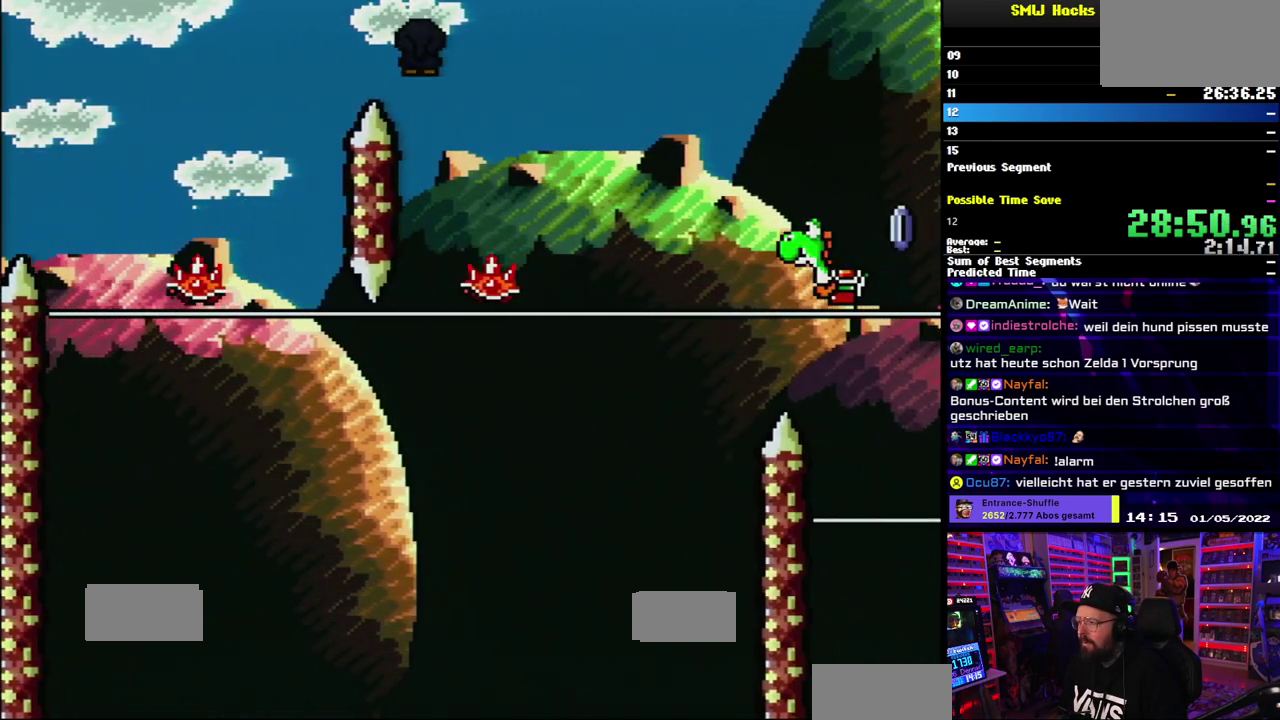
{"buttons": ["X"], "events": [[200, "A", "down"], [450, "A", "up"]]}
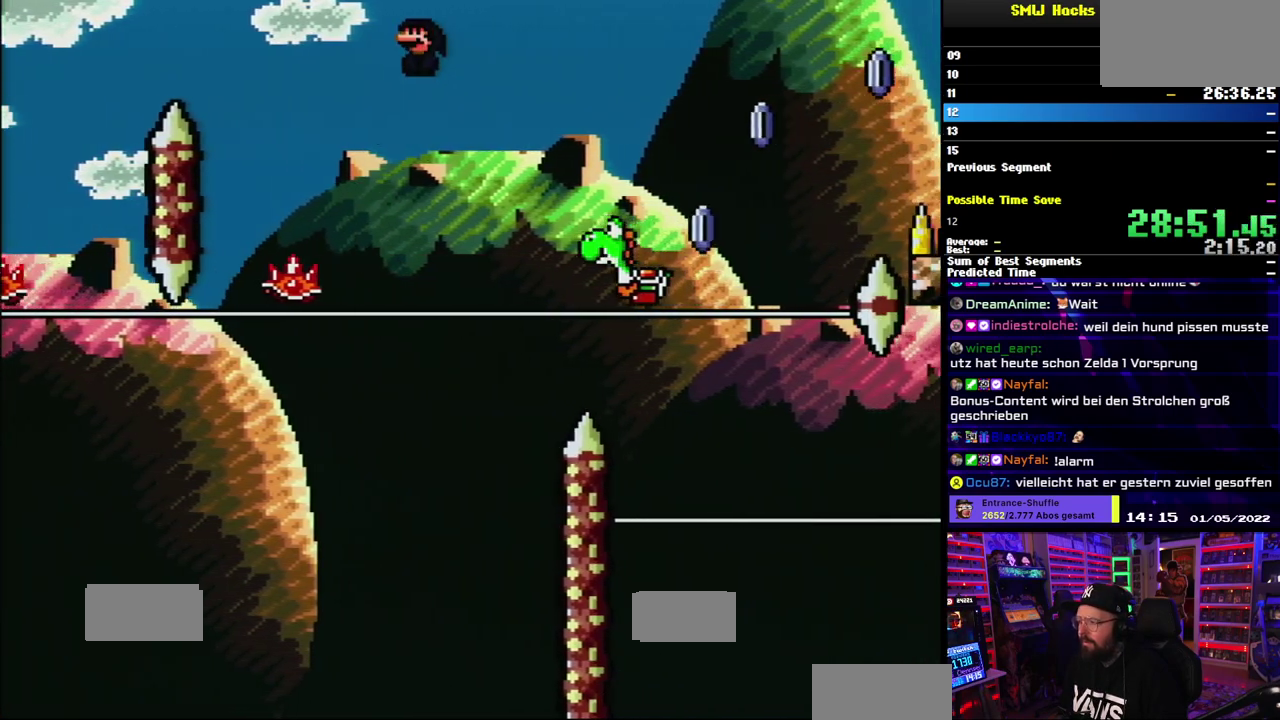
{"buttons": ["A", "X"], "events": [[83, "A", "down"], [150, "A", "up"], [300, "A", "down"]]}
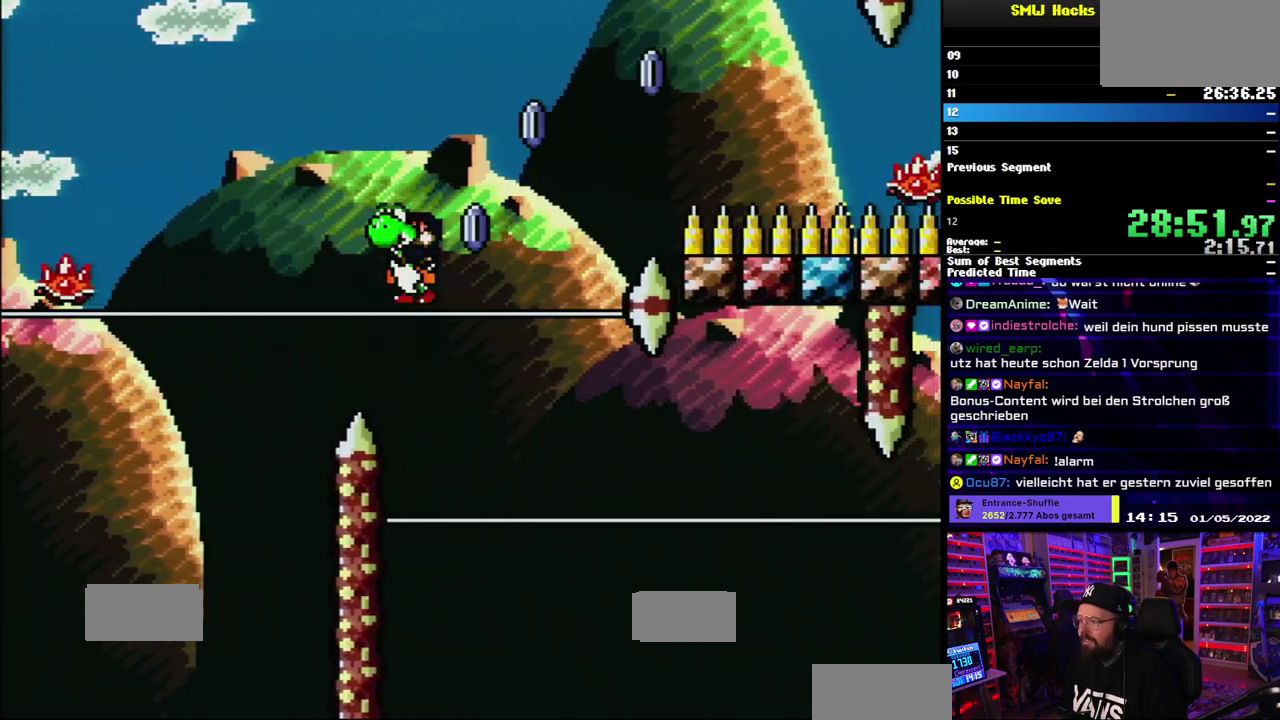
{"buttons": ["A", "X"], "events": [[217, "A", "up"], [300, "A", "down"]]}
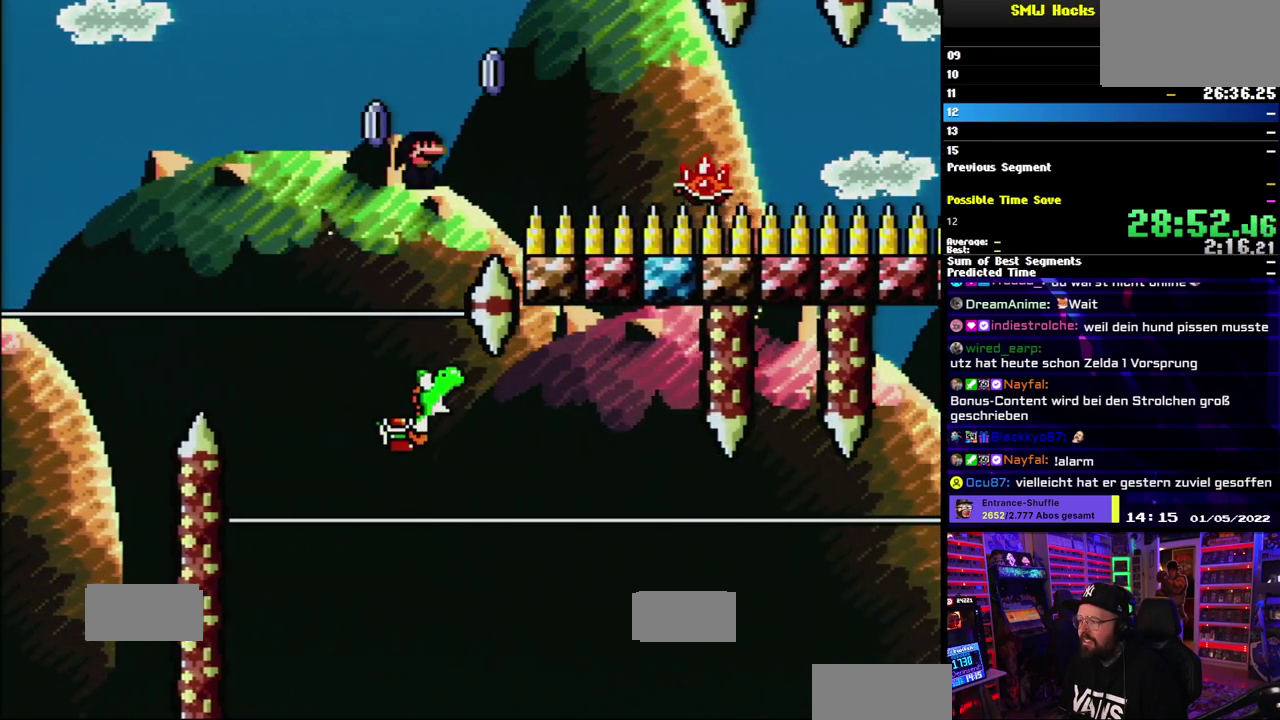
{"buttons": ["X"], "events": [[183, "A", "up"]]}
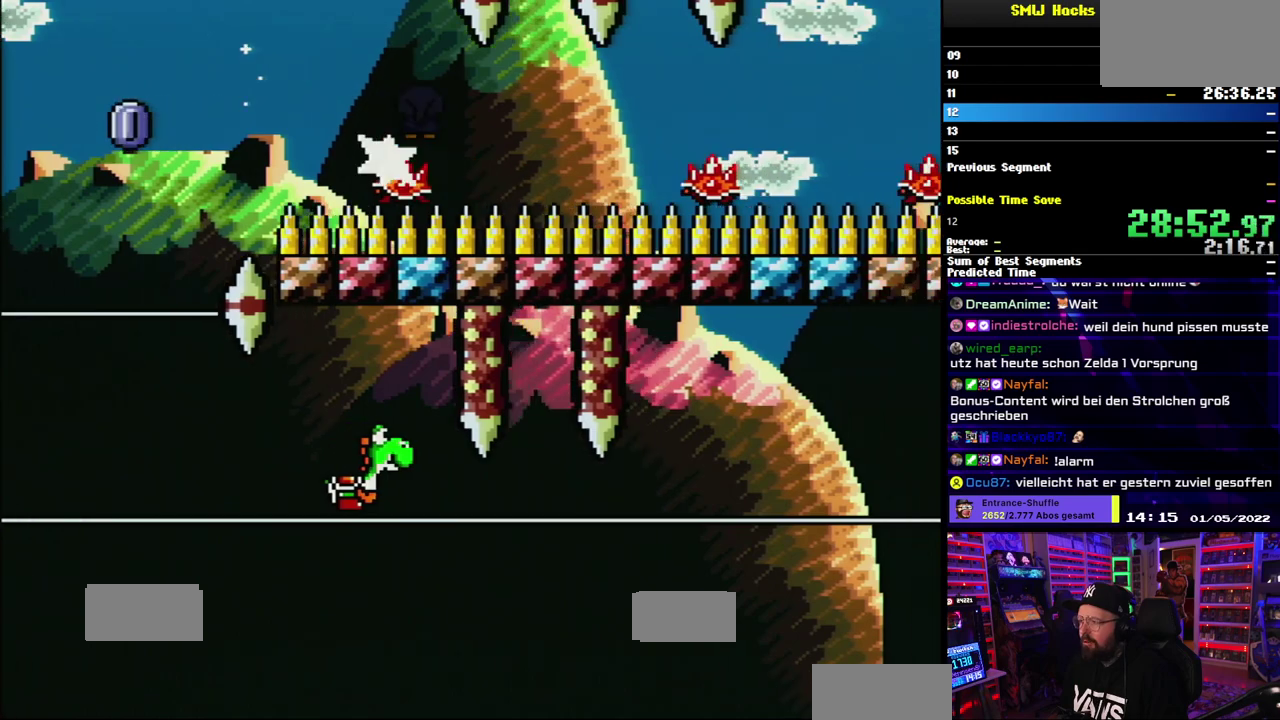
{"buttons": ["A", "X"], "events": [[50, "A", "down"], [350, "A", "up"], [500, "A", "down"]]}
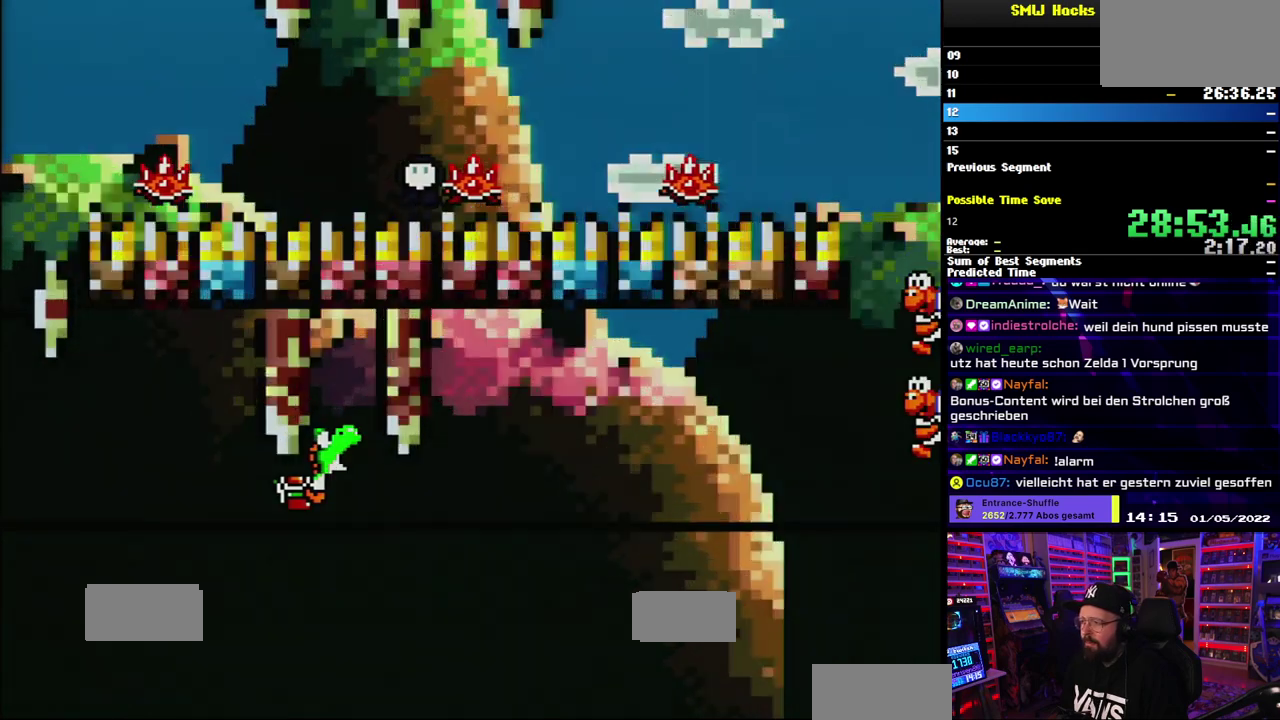
{"buttons": ["A"], "events": [[267, "A", "up"], [300, "X", "up"], [450, "A", "down"]]}
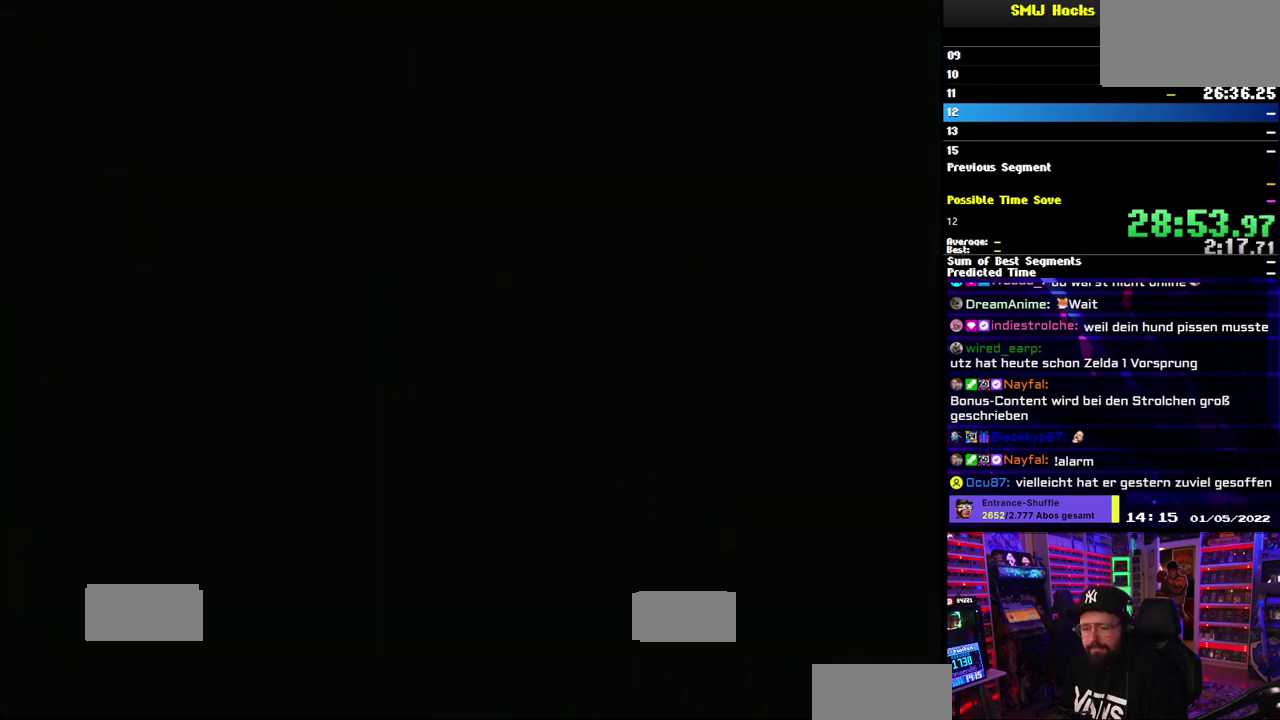
{"buttons": [], "events": [[333, "A", "up"]]}
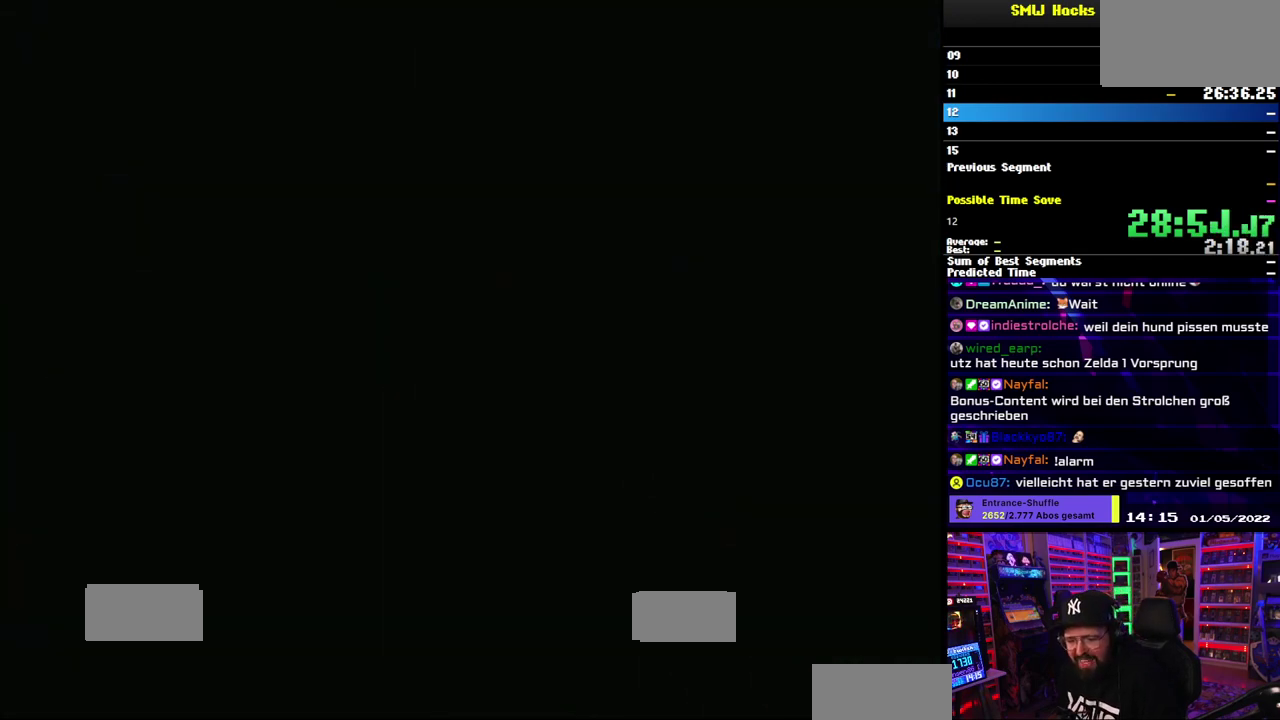
{"buttons": [], "events": []}
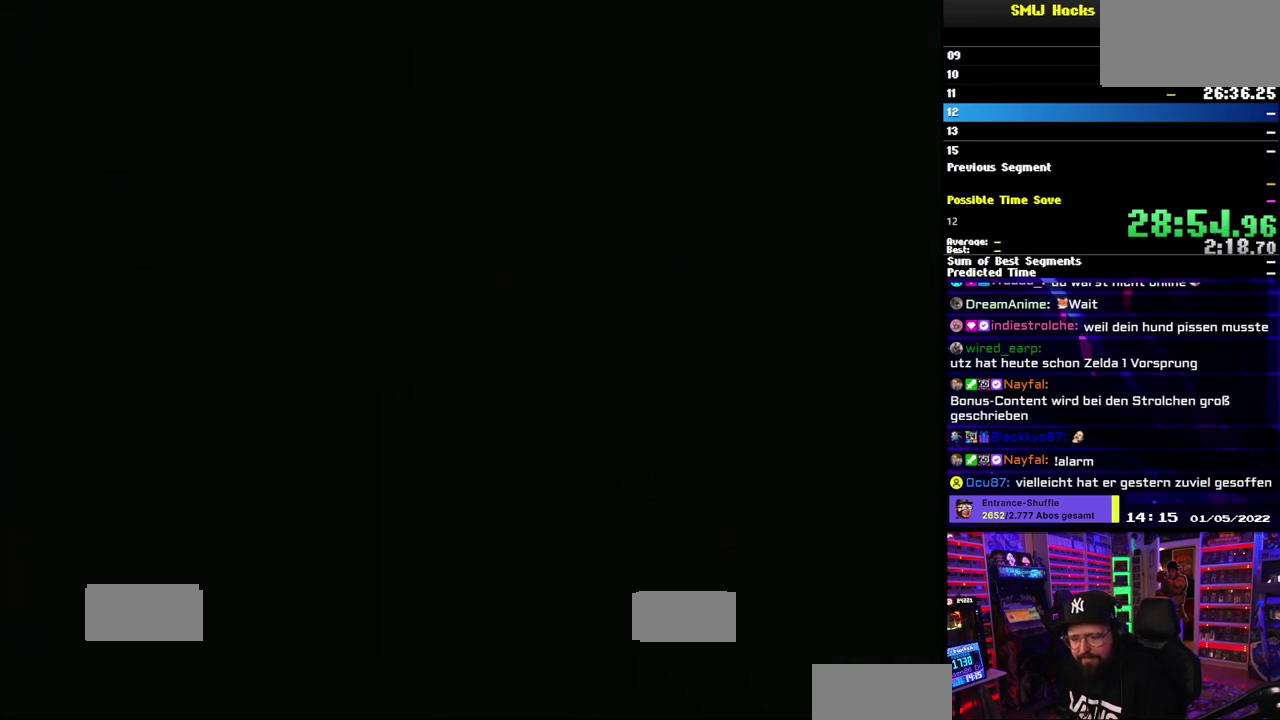
{"buttons": [], "events": []}
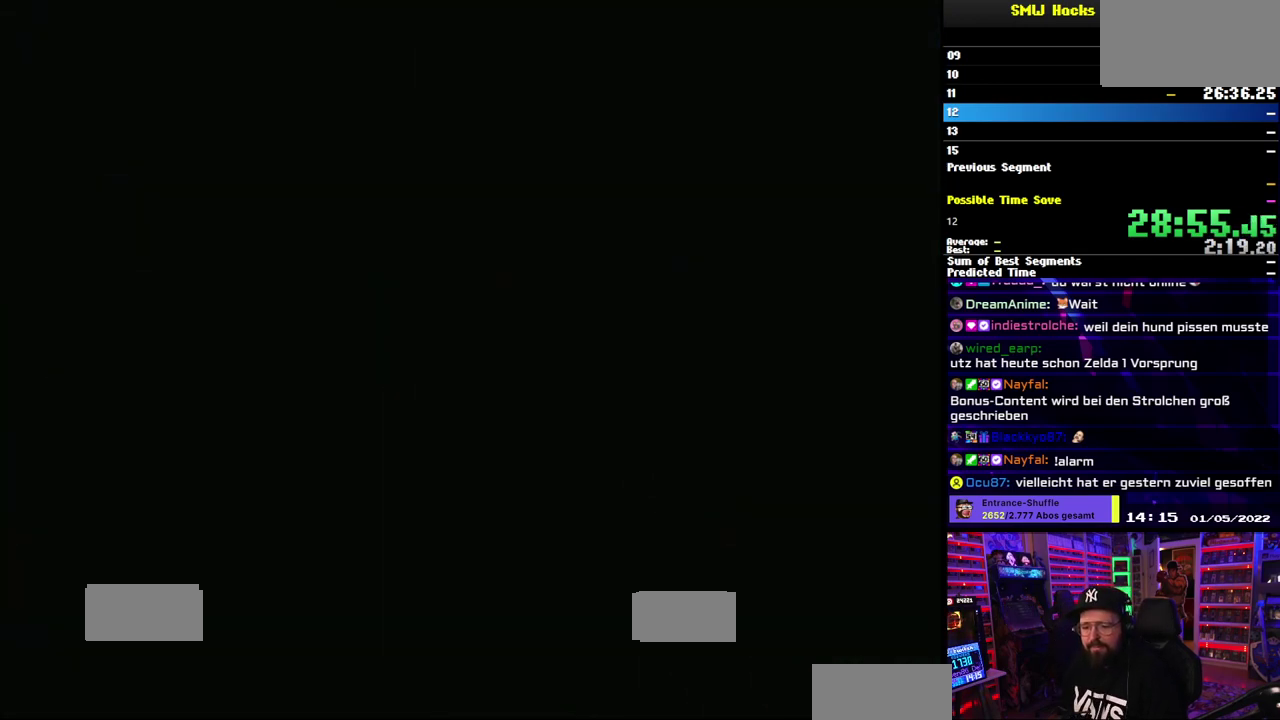
{"buttons": ["Y"], "events": [[100, "Y", "down"]]}
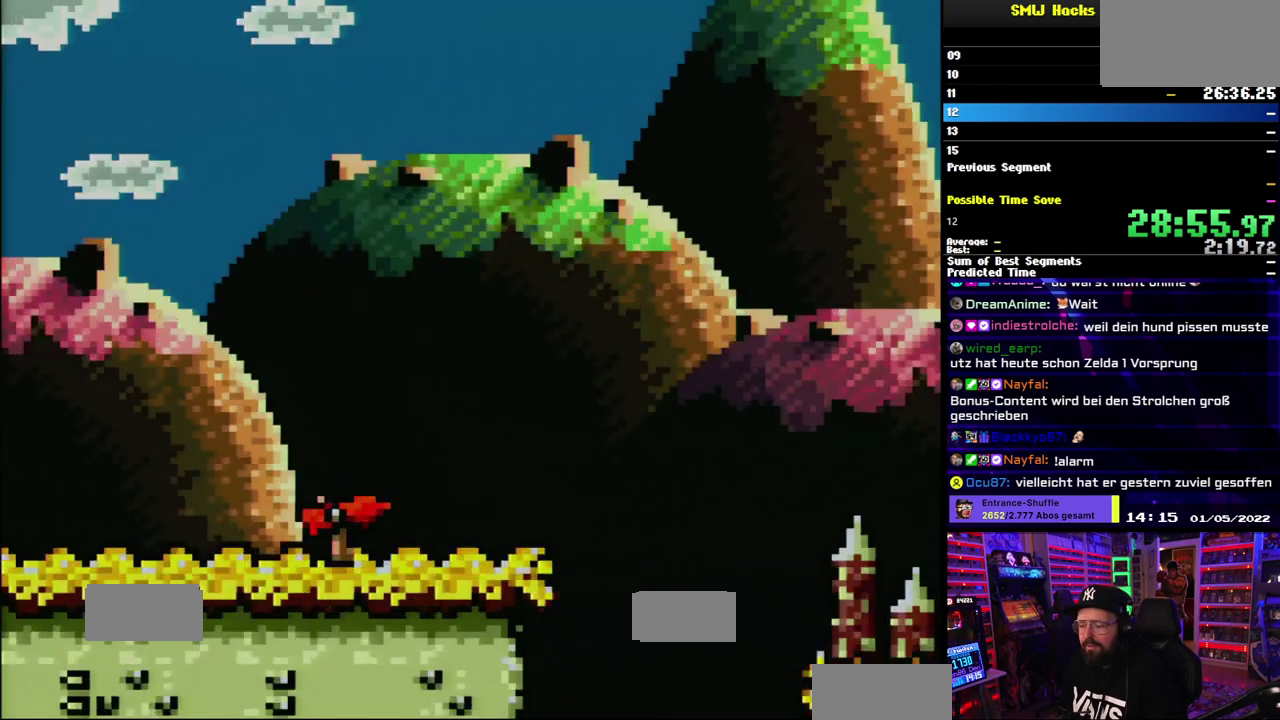
{"buttons": ["B", "Y"], "events": [[433, "B", "down"]]}
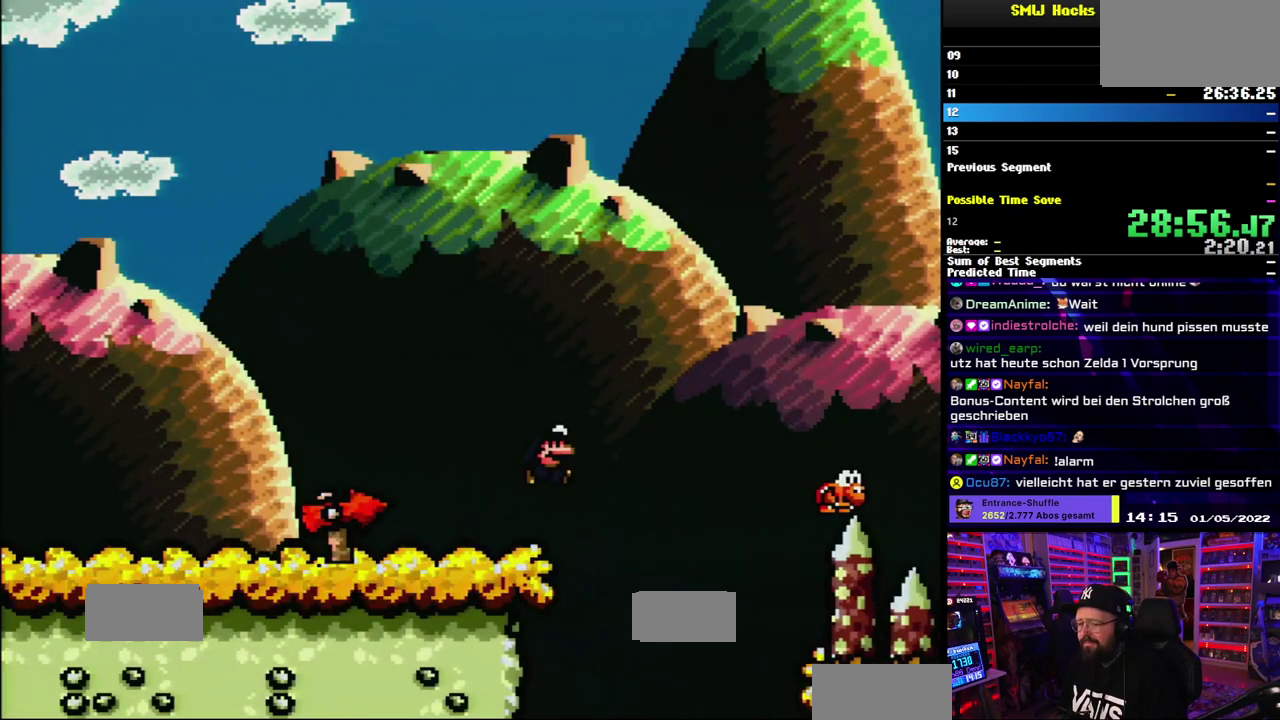
{"buttons": ["B", "Y"], "events": [[233, "B", "up"], [450, "B", "down"]]}
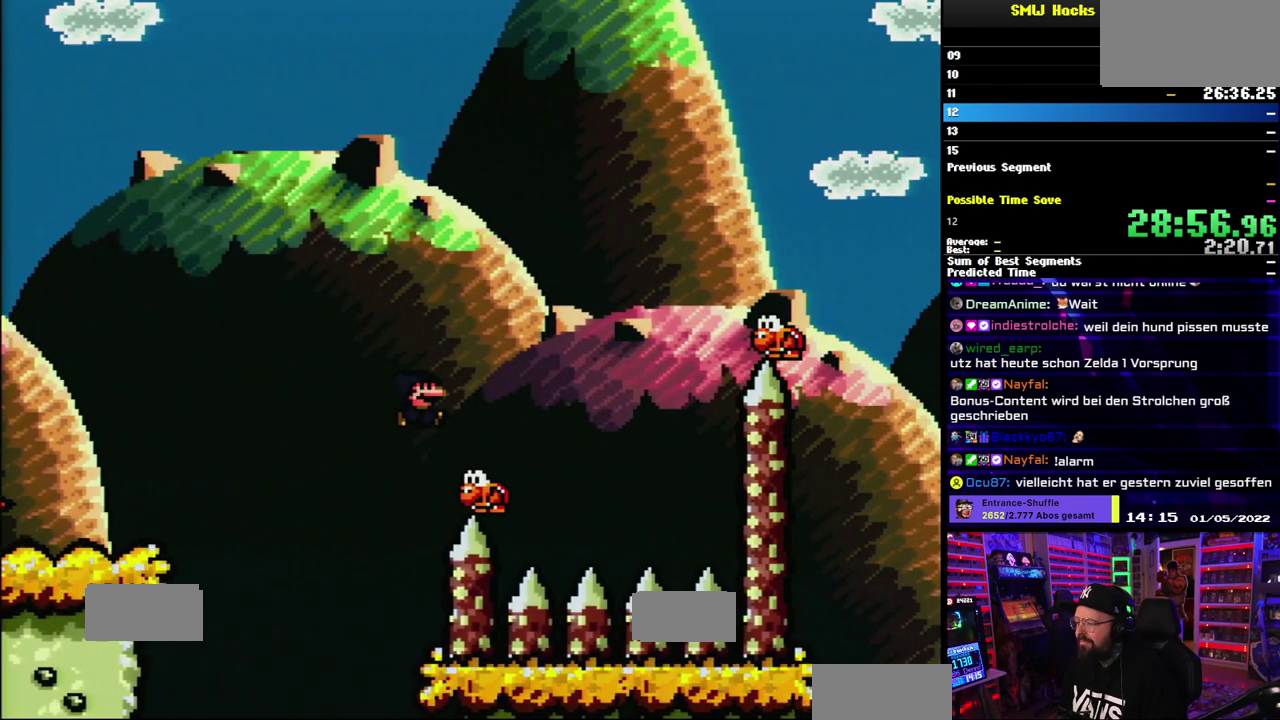
{"buttons": ["Y"], "events": [[383, "B", "up"]]}
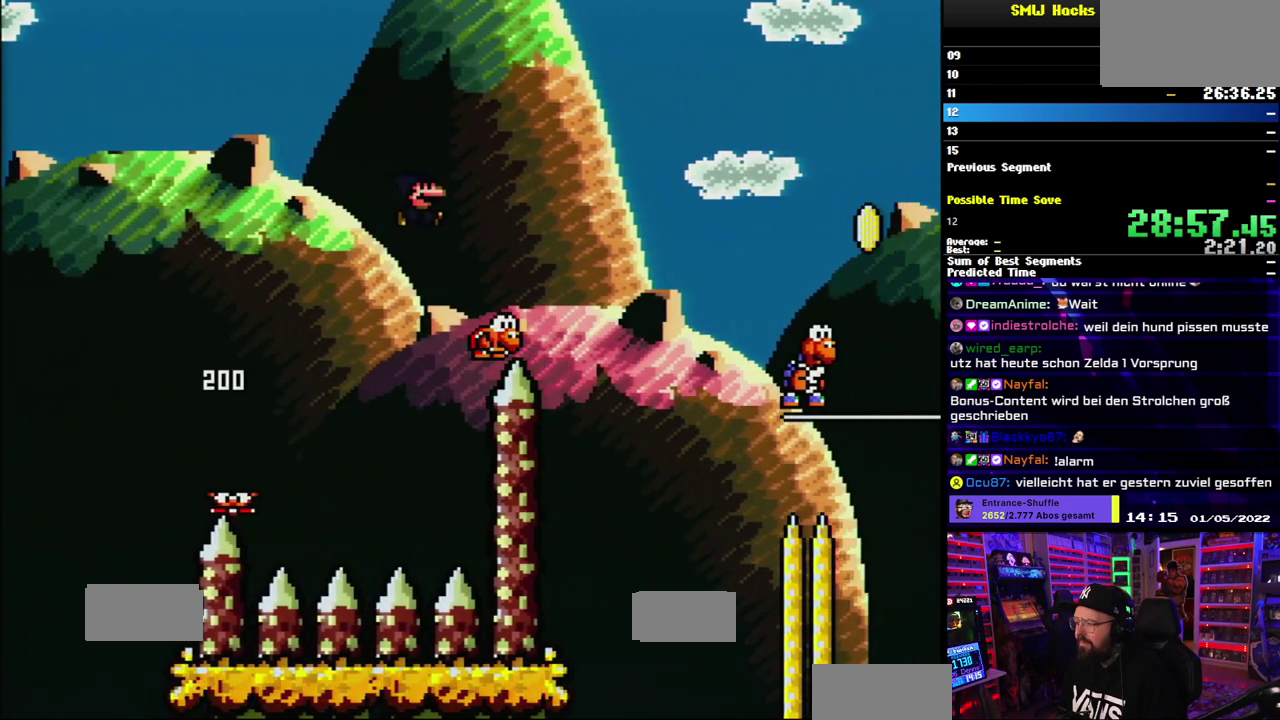
{"buttons": ["B", "Y"], "events": [[100, "B", "down"], [350, "B", "up"], [450, "B", "down"]]}
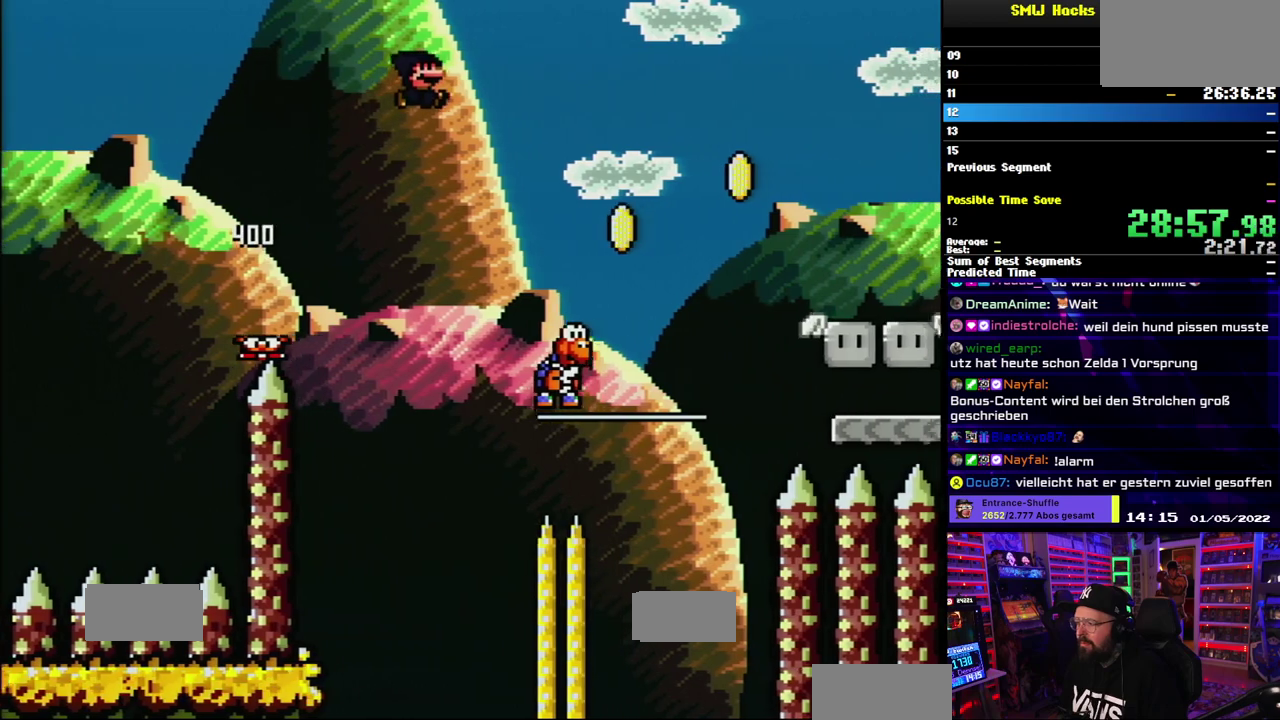
{"buttons": ["B", "Y"], "events": [[167, "B", "up"], [417, "B", "down"]]}